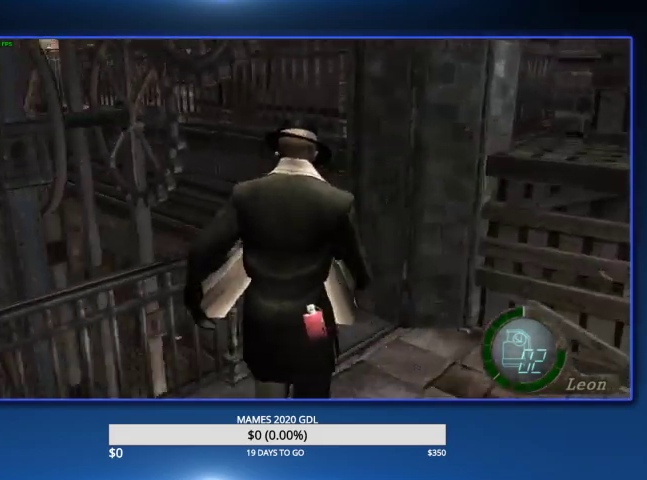
Gameplay with a controller (PlayStation layout); each line is a JSON object with the inputs held at the frame after it. "events" lists button and stick changes between this image and that frame as [ms after this image, input, new state], when the widget could be followed in between. Not read: SQUARE TOUCHPAD.
{"buttons": [], "left_stick": "center", "right_stick": "center", "events": [[467, "left_stick", "center"]]}
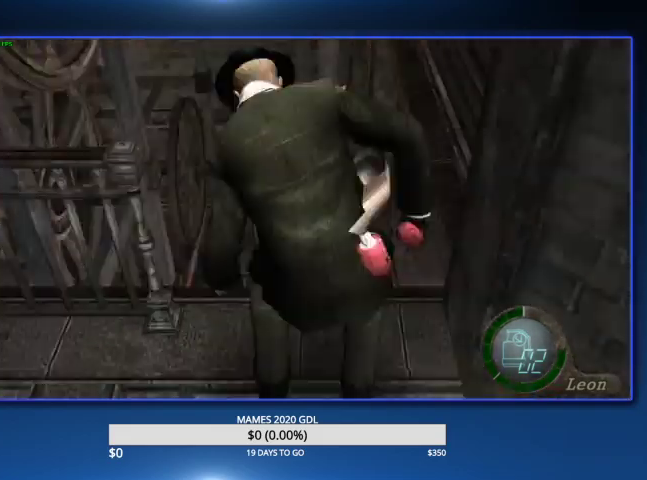
{"buttons": [], "left_stick": "right", "right_stick": "center", "events": [[133, "left_stick", "right"]]}
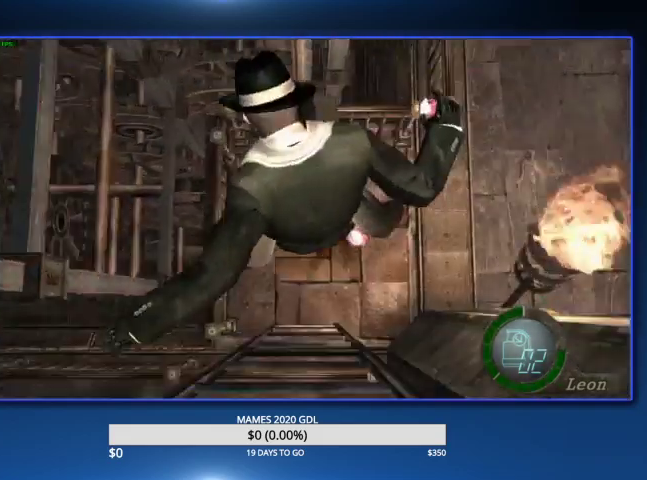
{"buttons": [], "left_stick": "right", "right_stick": "center"}
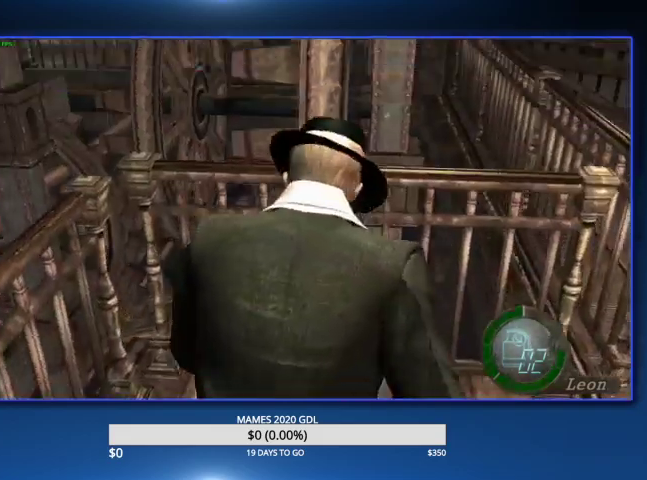
{"buttons": ["L2"], "left_stick": "up-right", "right_stick": "center"}
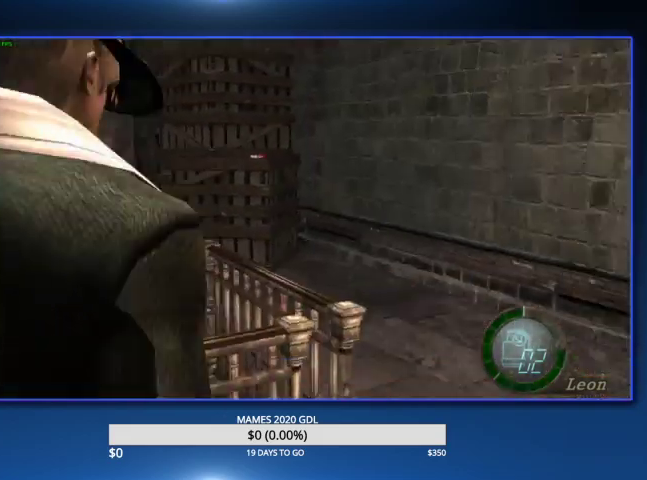
{"buttons": ["L2"], "left_stick": "up-right", "right_stick": "center"}
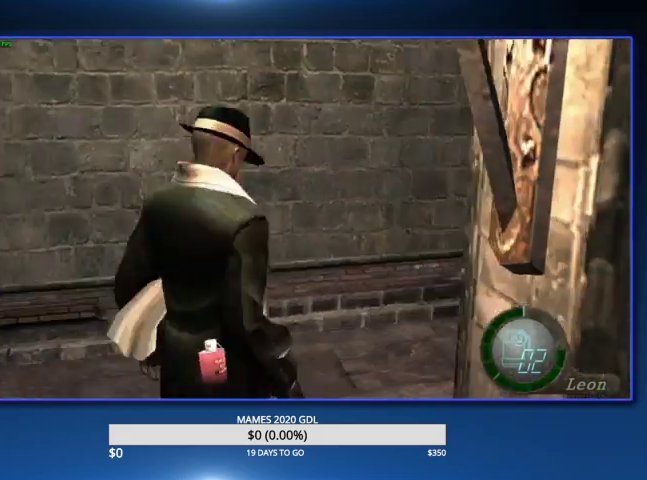
{"buttons": [], "left_stick": "up-right", "right_stick": "center", "events": [[33, "L2", "up"]]}
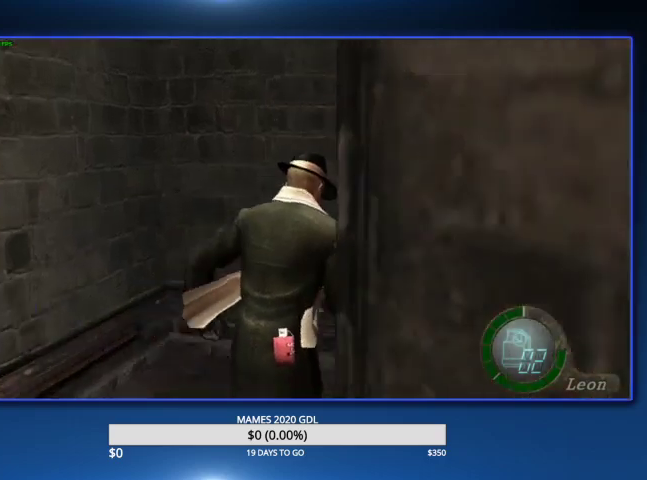
{"buttons": [], "left_stick": "up-right", "right_stick": "center", "events": [[67, "right_stick", "right"], [100, "L2", "down"], [200, "L2", "up"], [200, "right_stick", "center"], [300, "right_stick", "right"], [500, "right_stick", "center"]]}
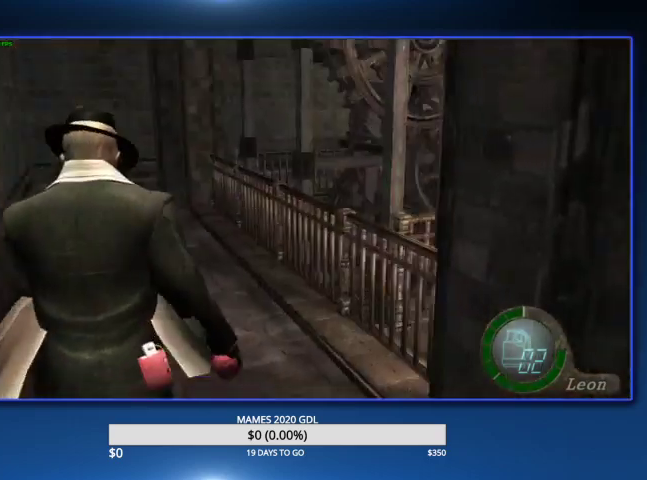
{"buttons": [], "left_stick": "up", "right_stick": "center", "events": [[467, "left_stick", "up"]]}
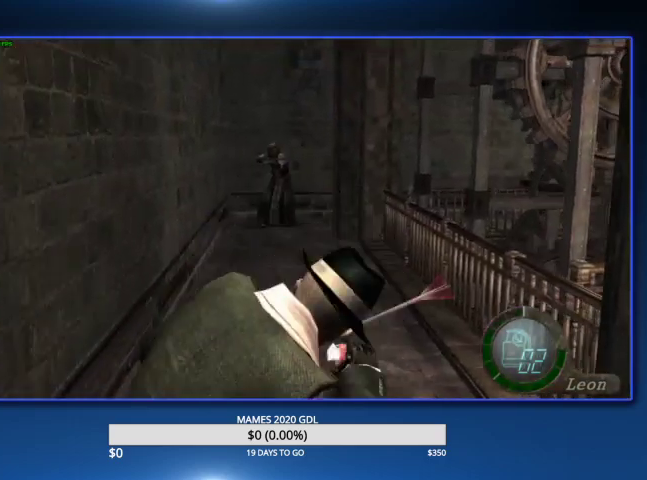
{"buttons": [], "left_stick": "up", "right_stick": "center"}
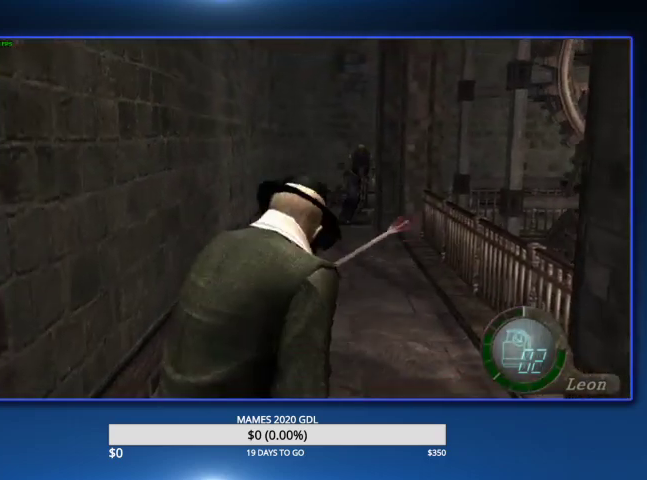
{"buttons": ["CROSS"], "left_stick": "center", "right_stick": "center", "events": [[300, "left_stick", "center"], [467, "CROSS", "down"]]}
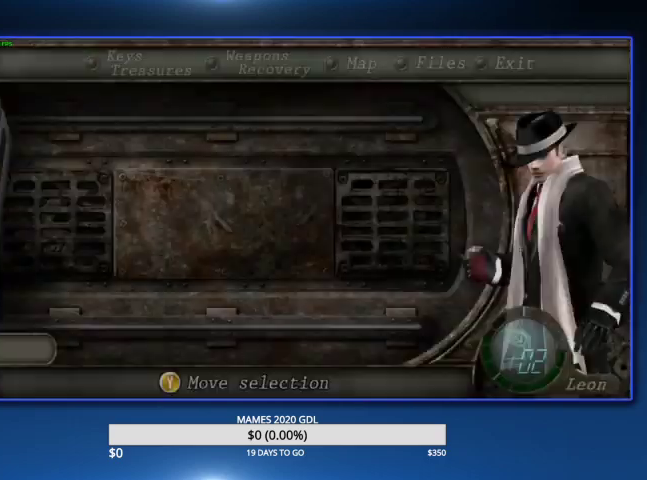
{"buttons": ["L2"], "left_stick": "center", "right_stick": "center", "events": [[33, "CROSS", "up"], [100, "CROSS", "down"], [267, "CROSS", "up"], [500, "L2", "down"]]}
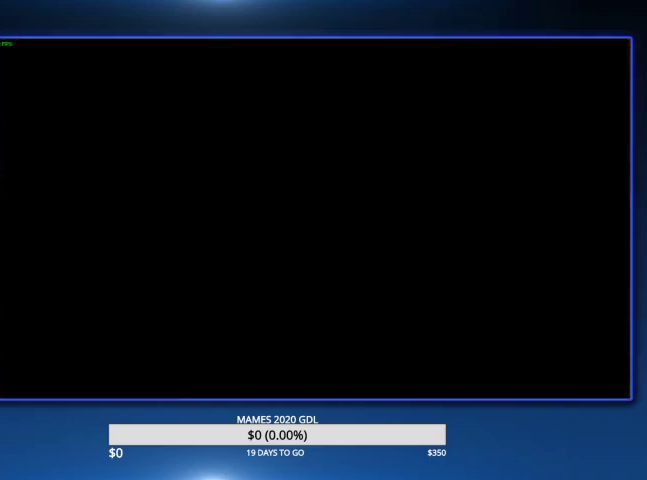
{"buttons": ["CROSS"], "left_stick": "center", "right_stick": "center", "events": [[167, "L2", "up"], [300, "DPAD_LEFT", "down"], [367, "CROSS", "down"], [467, "CROSS", "up"], [500, "CROSS", "down"], [500, "DPAD_LEFT", "up"]]}
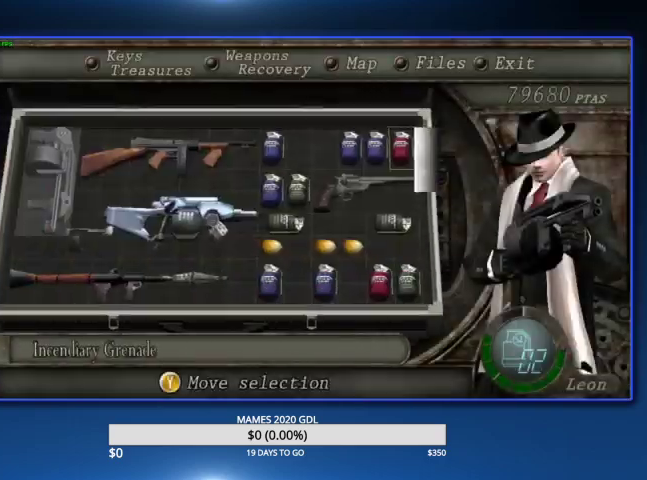
{"buttons": [], "left_stick": "up", "right_stick": "center", "events": [[133, "CROSS", "up"], [267, "left_stick", "up"]]}
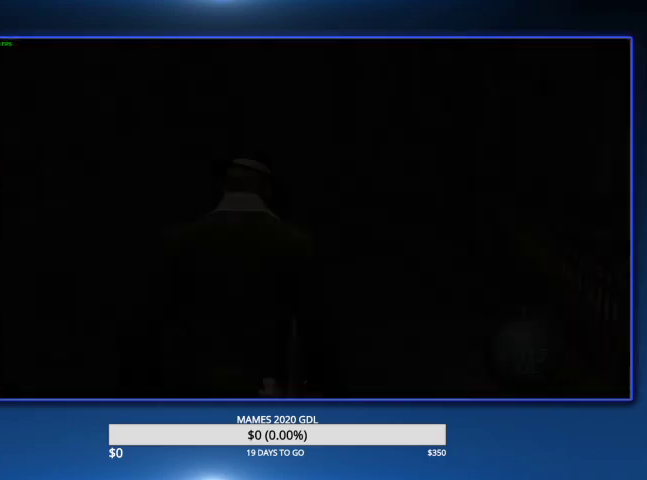
{"buttons": [], "left_stick": "up-right", "right_stick": "center", "events": [[500, "left_stick", "up-right"]]}
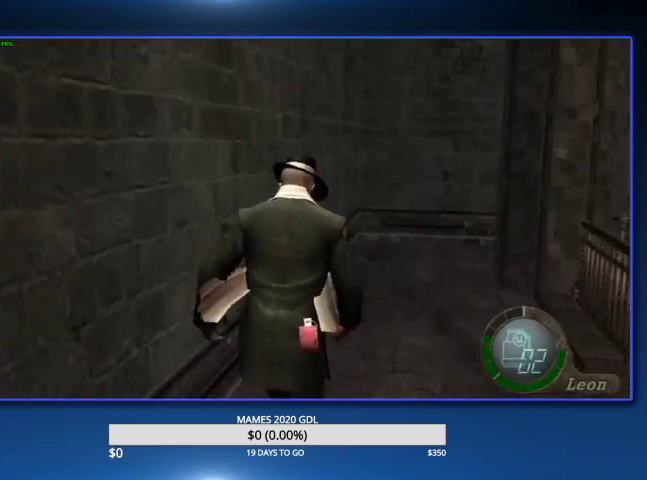
{"buttons": [], "left_stick": "up-right", "right_stick": "center", "events": [[133, "left_stick", "up"], [467, "left_stick", "up-right"]]}
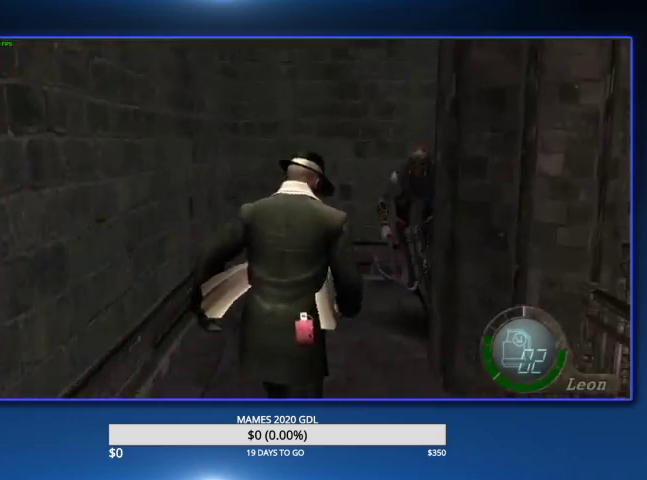
{"buttons": [], "left_stick": "up-right", "right_stick": "center"}
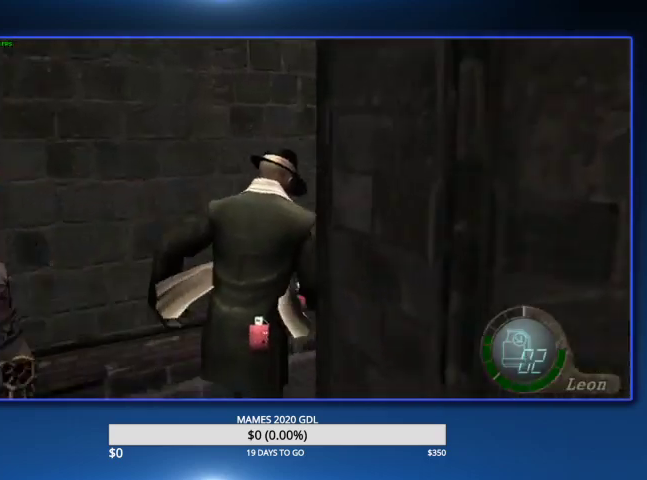
{"buttons": [], "left_stick": "up-right", "right_stick": "center"}